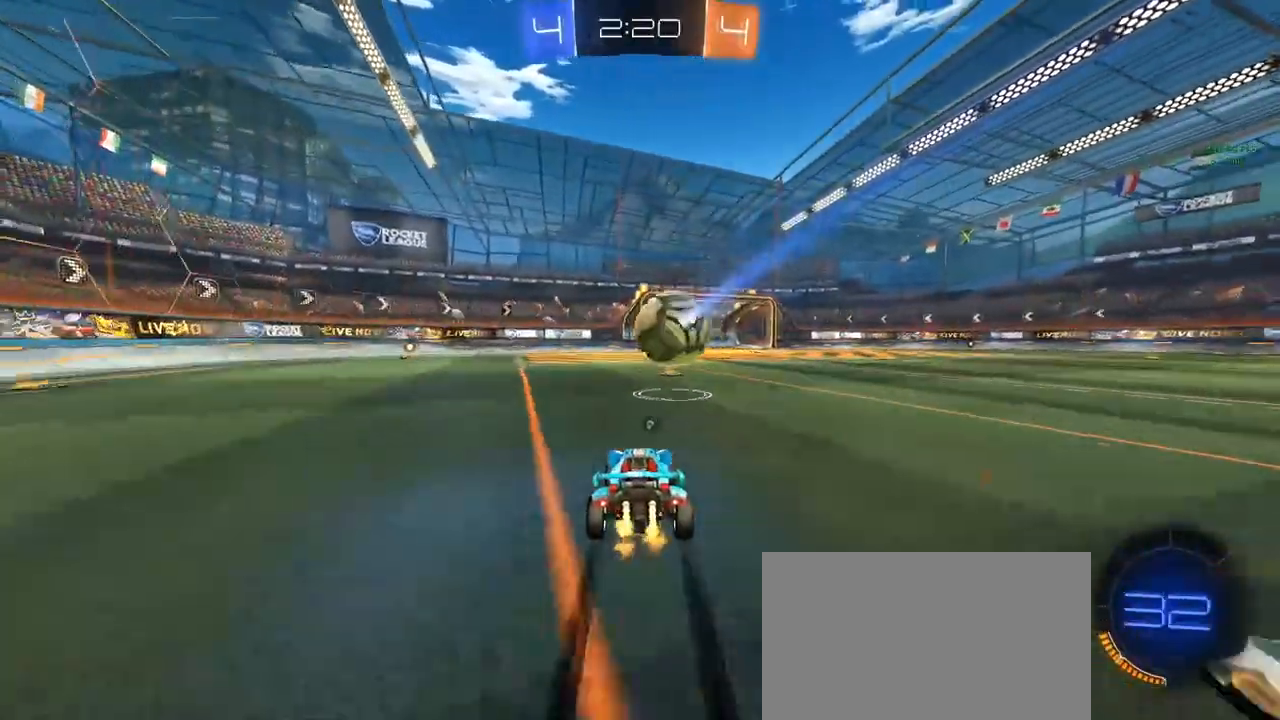
Gameplay with keyboard and mouse; each line is a JSON object with the keys and mouse buttons held at the frame after it. "events" lists presses ("down") and releases ("up") of "1", "2", "3", "4", "5", "a", "alt", "c", "caps_lock", "ctrl", "d", "e", "f", "g", "q", "r", "s", "shift", "space", "t", "tab", "v", "w", "x", "z", "mouse_left", "mouse_wheel" and "mouse_right" between this image and that frame as [ms after this image, input, new state], when the widget could be followed in between. "mouse_left", "mouse_wheel", "mouse_right" = the "left", "wheel", "right" buttons of the "mouse" list. No other keys are recorded. "wheel" means that the mouse wheel is clicked or scrolled. "mouse_move" is the direction in which the mouse moves at that frame (one of eight, or "still"), when it could be read.
{"keys": ["s"], "mouse": ["right"], "mouse_move": "still", "events": [[67, "space", "down"], [117, "space", "up"], [317, "w", "up"], [417, "mouse_right", "down"], [467, "s", "down"]]}
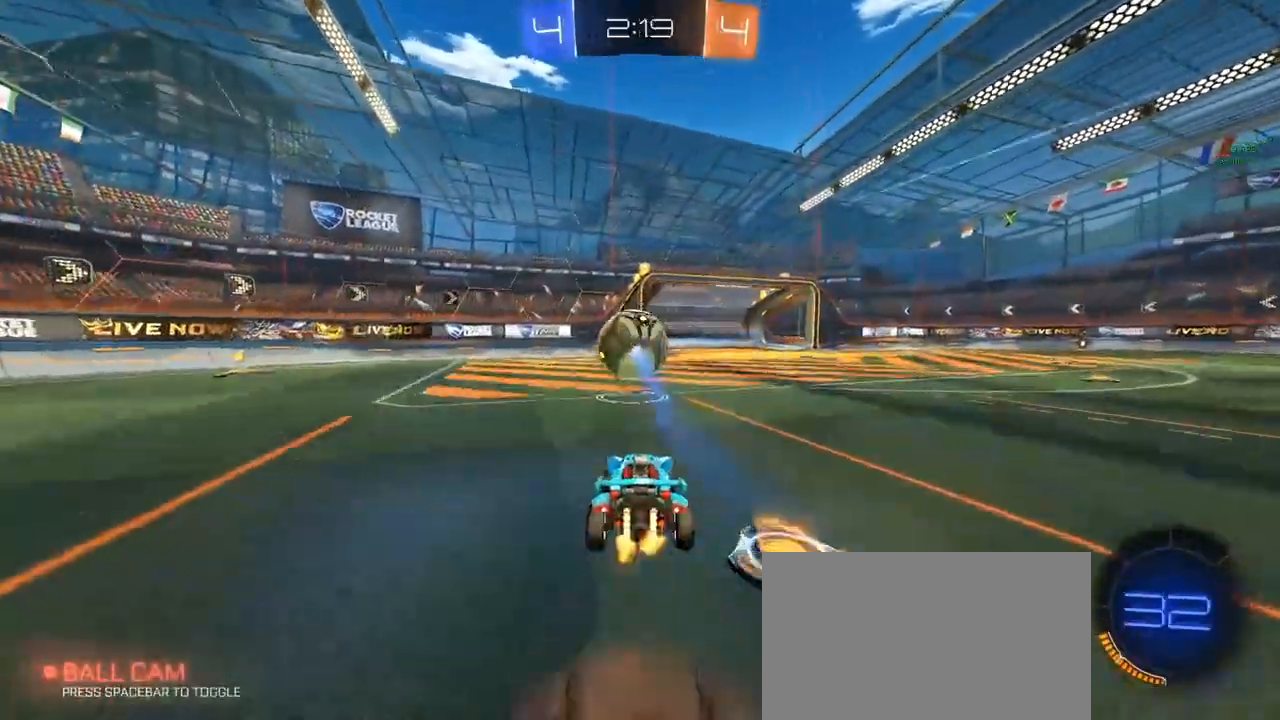
{"keys": ["a", "q"], "mouse": ["left"], "mouse_move": "down", "events": [[50, "mouse_right", "up"], [50, "s", "up"], [100, "mouse_right", "down"], [150, "s", "down"], [200, "mouse_right", "up"], [300, "d", "down"], [300, "mouse_left", "down"], [333, "q", "down"], [383, "a", "down"], [383, "d", "up"], [383, "s", "up"]]}
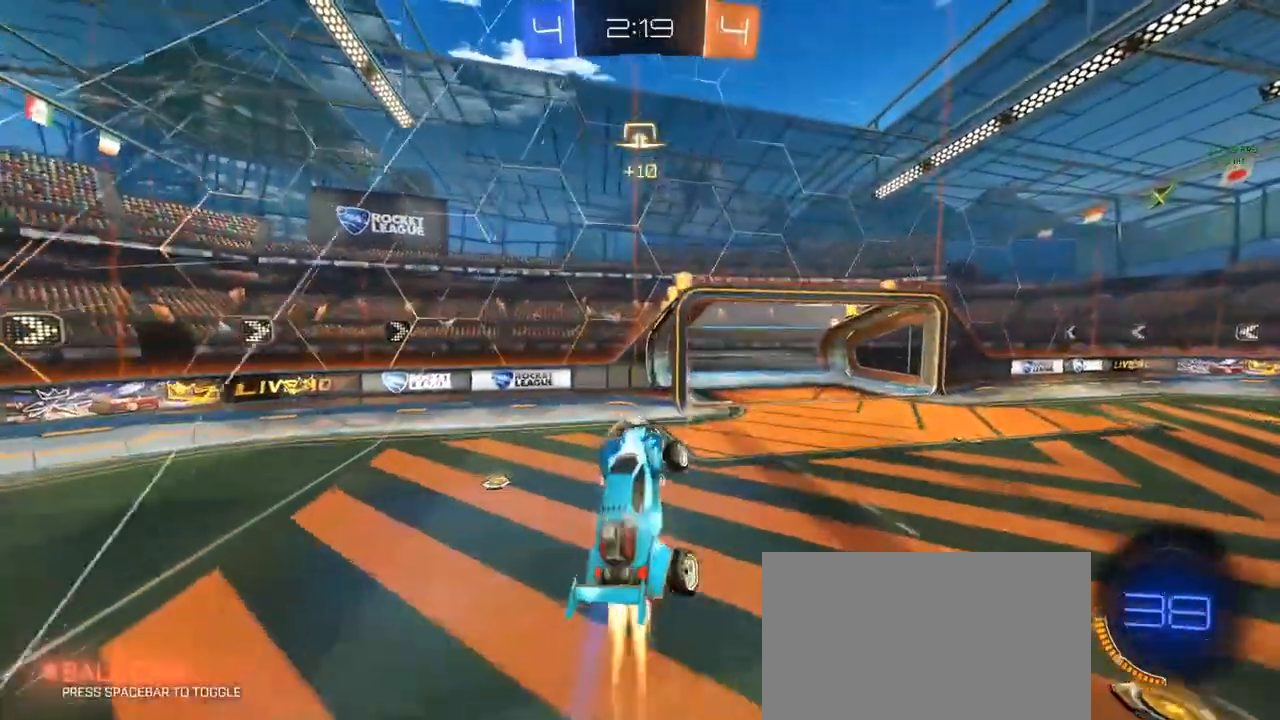
{"keys": ["a", "s"], "mouse": ["left"], "mouse_move": "up-right", "events": [[33, "s", "down"], [83, "mouse_left", "up"], [217, "a", "up"], [217, "q", "up"], [267, "mouse_left", "down"], [367, "a", "down"], [400, "mouse_left", "up"], [483, "mouse_left", "down"]]}
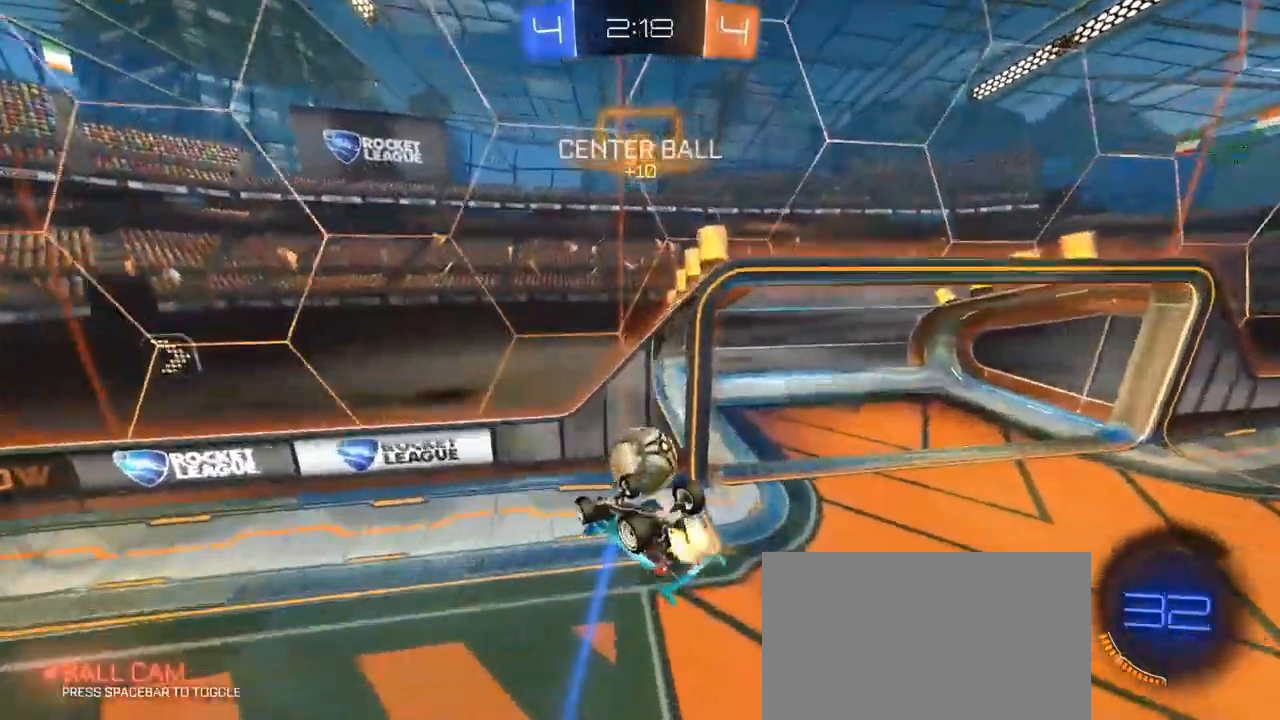
{"keys": [], "mouse": [], "mouse_move": "still", "events": [[50, "s", "up"], [83, "a", "up"], [233, "w", "down"], [333, "mouse_left", "up"], [333, "w", "up"]]}
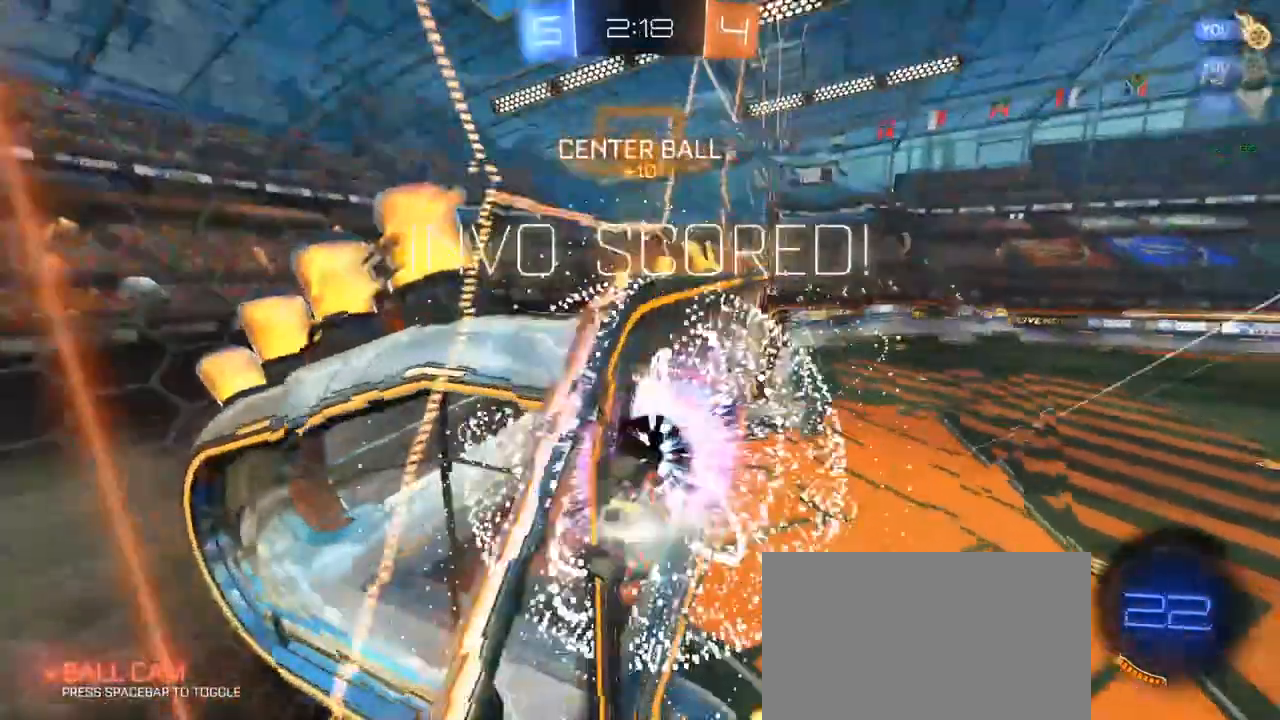
{"keys": ["d", "space"], "mouse": [], "mouse_move": "still", "events": [[17, "mouse_right", "down"], [17, "q", "down"], [50, "a", "down"], [50, "mouse_right", "up"], [50, "s", "down"], [150, "a", "up"], [300, "d", "down"], [383, "space", "down"], [483, "q", "up"], [483, "s", "up"]]}
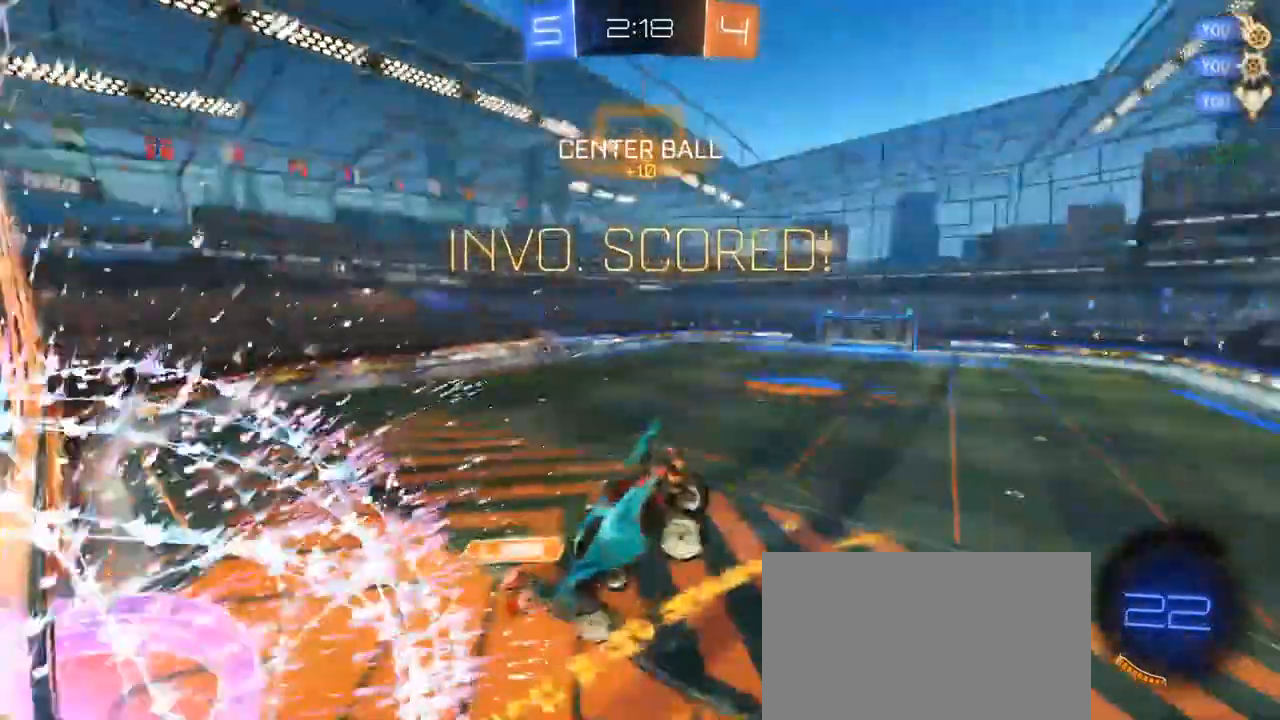
{"keys": ["a", "q"], "mouse": [], "mouse_move": "still", "events": [[33, "space", "up"], [117, "w", "down"], [167, "a", "down"], [167, "d", "up"], [167, "q", "down"], [400, "w", "up"]]}
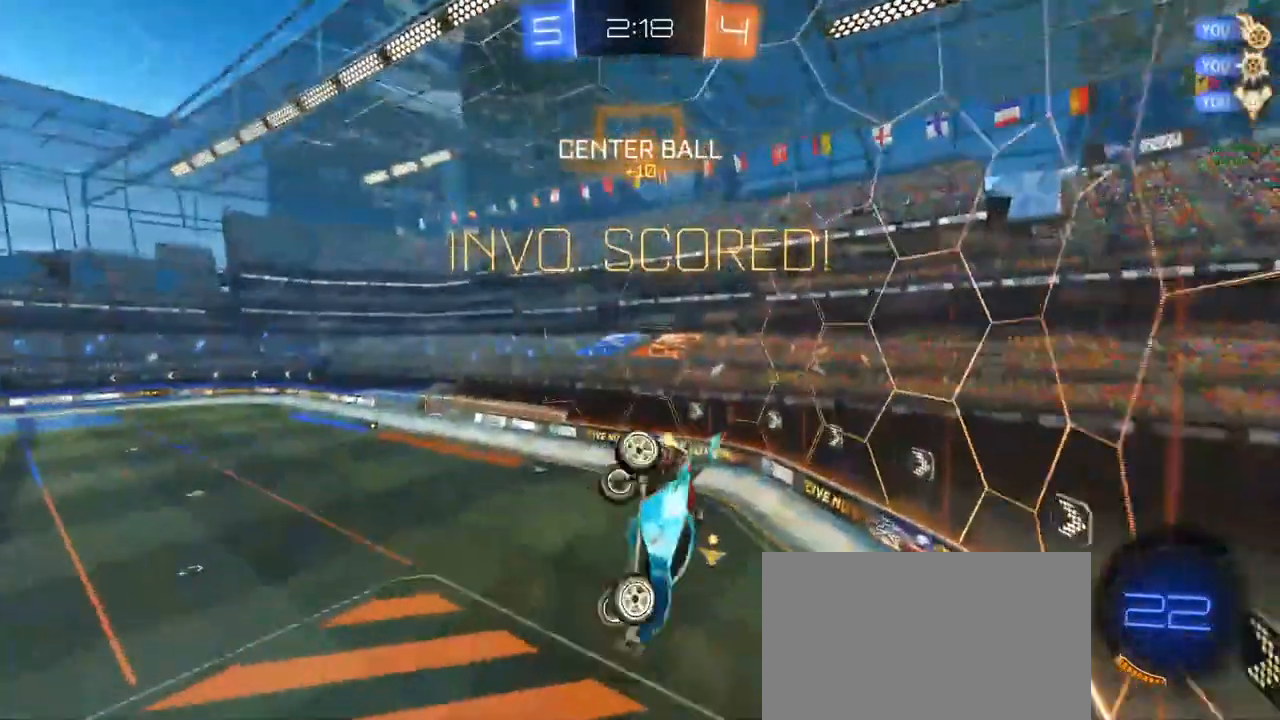
{"keys": ["d", "s"], "mouse": [], "mouse_move": "still", "events": [[33, "s", "down"], [233, "a", "up"], [233, "d", "down"], [367, "q", "up"]]}
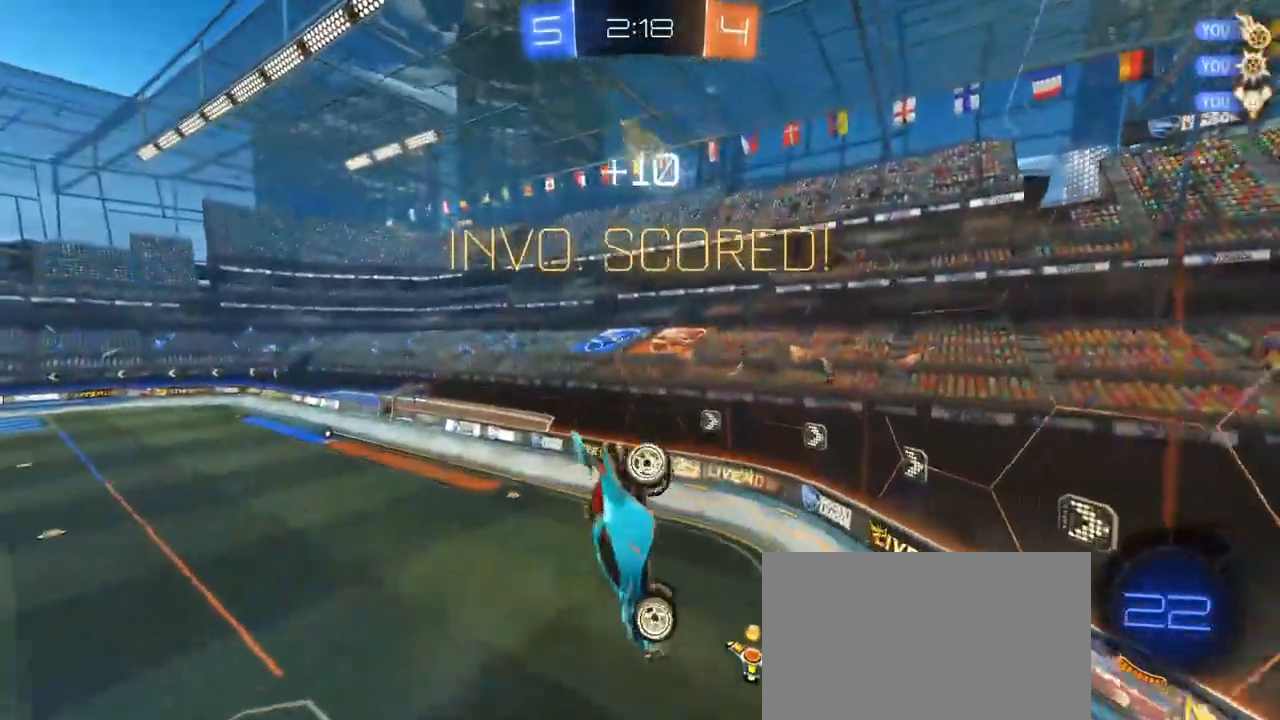
{"keys": ["w"], "mouse": ["left"], "mouse_move": "down", "events": [[233, "s", "up"], [283, "d", "up"], [283, "mouse_left", "down"], [333, "e", "down"], [433, "e", "up"], [483, "w", "down"]]}
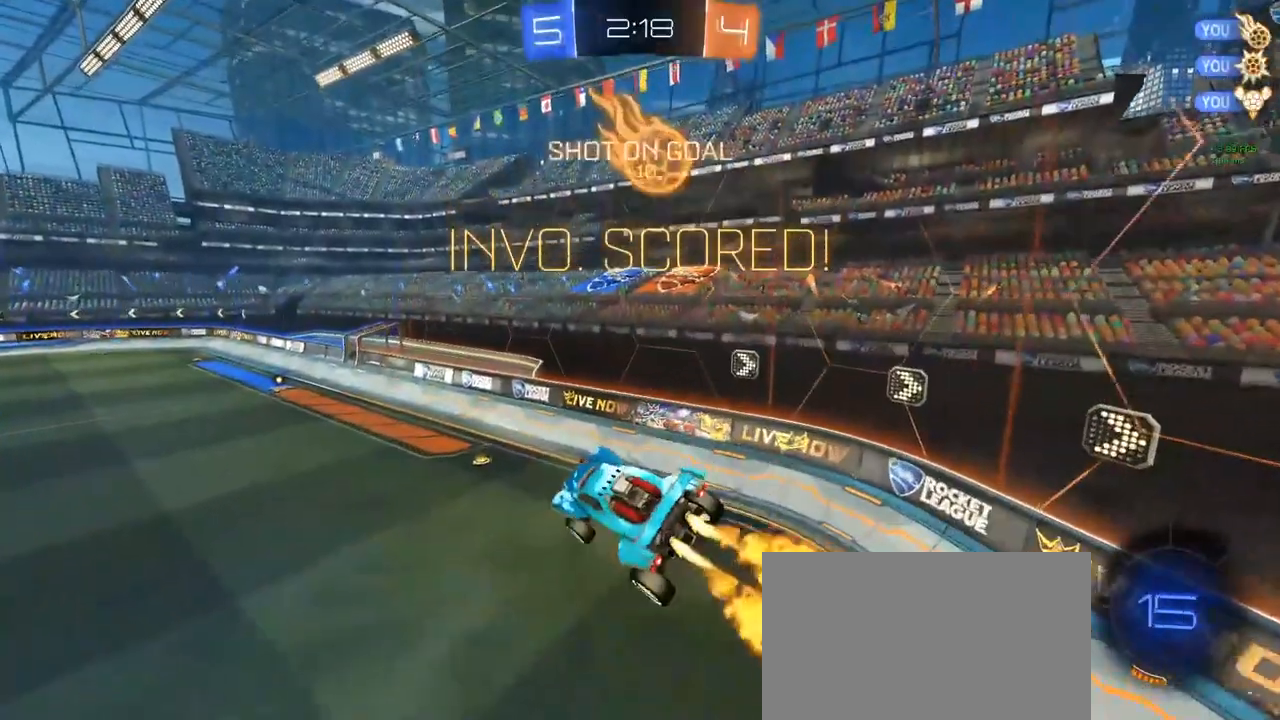
{"keys": [], "mouse": ["left"], "mouse_move": "still", "events": [[50, "a", "down"], [233, "a", "up"], [233, "w", "up"]]}
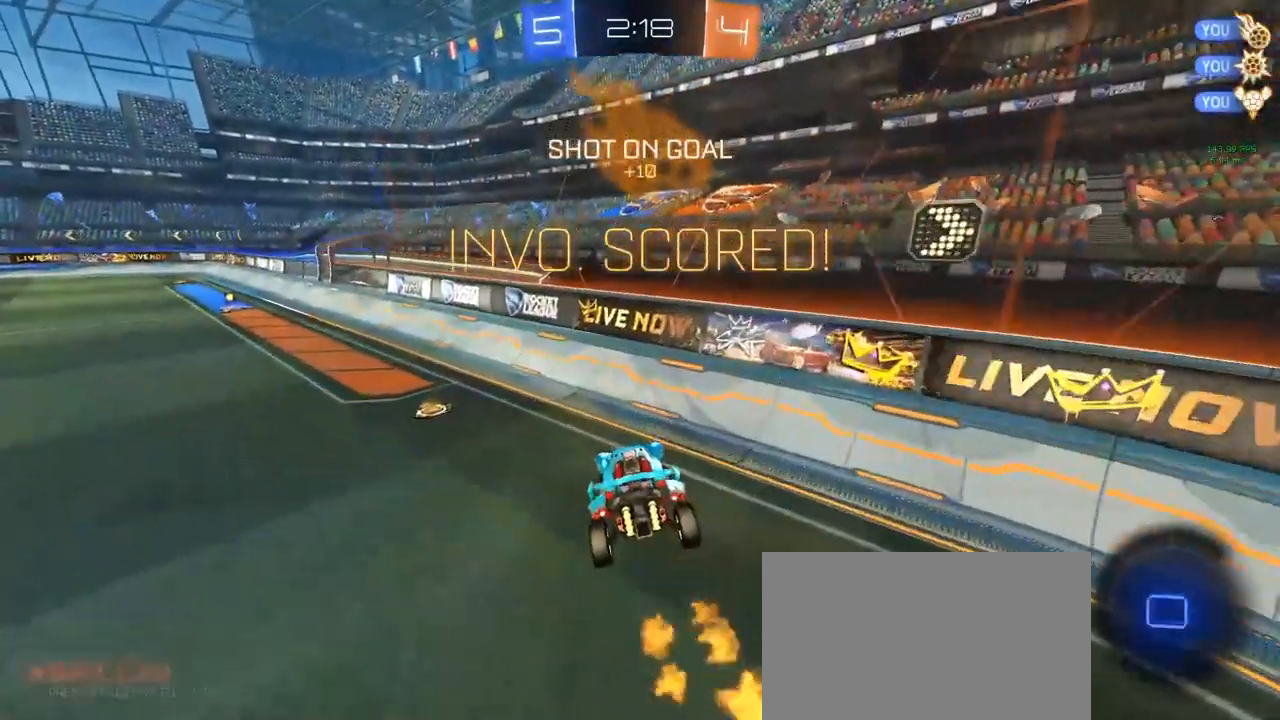
{"keys": ["a", "w"], "mouse": ["left"], "mouse_move": "still", "events": [[17, "a", "down"], [17, "space", "down"], [150, "space", "up"], [200, "w", "down"]]}
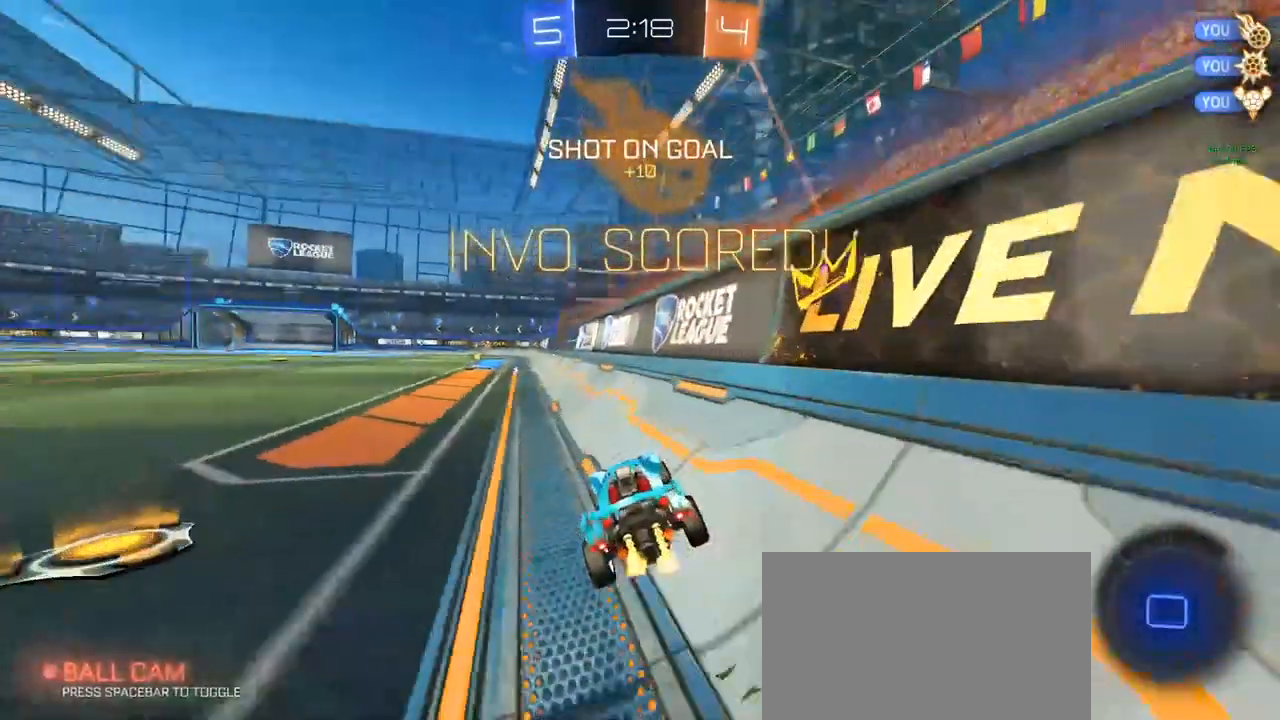
{"keys": [], "mouse": [], "mouse_move": "still", "events": [[33, "mouse_left", "up"], [117, "a", "up"], [117, "mouse_right", "down"], [167, "mouse_right", "up"], [217, "mouse_right", "down"], [267, "mouse_right", "up"], [400, "w", "up"]]}
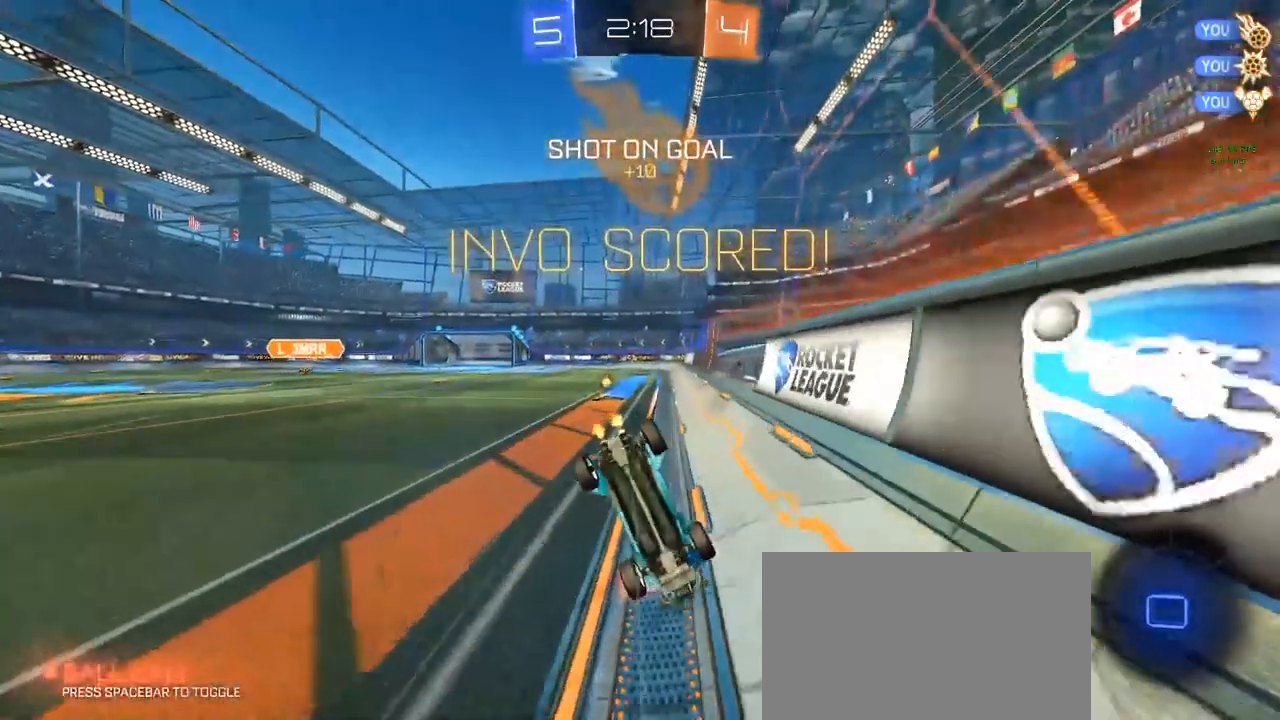
{"keys": [], "mouse": [], "mouse_move": "still", "events": []}
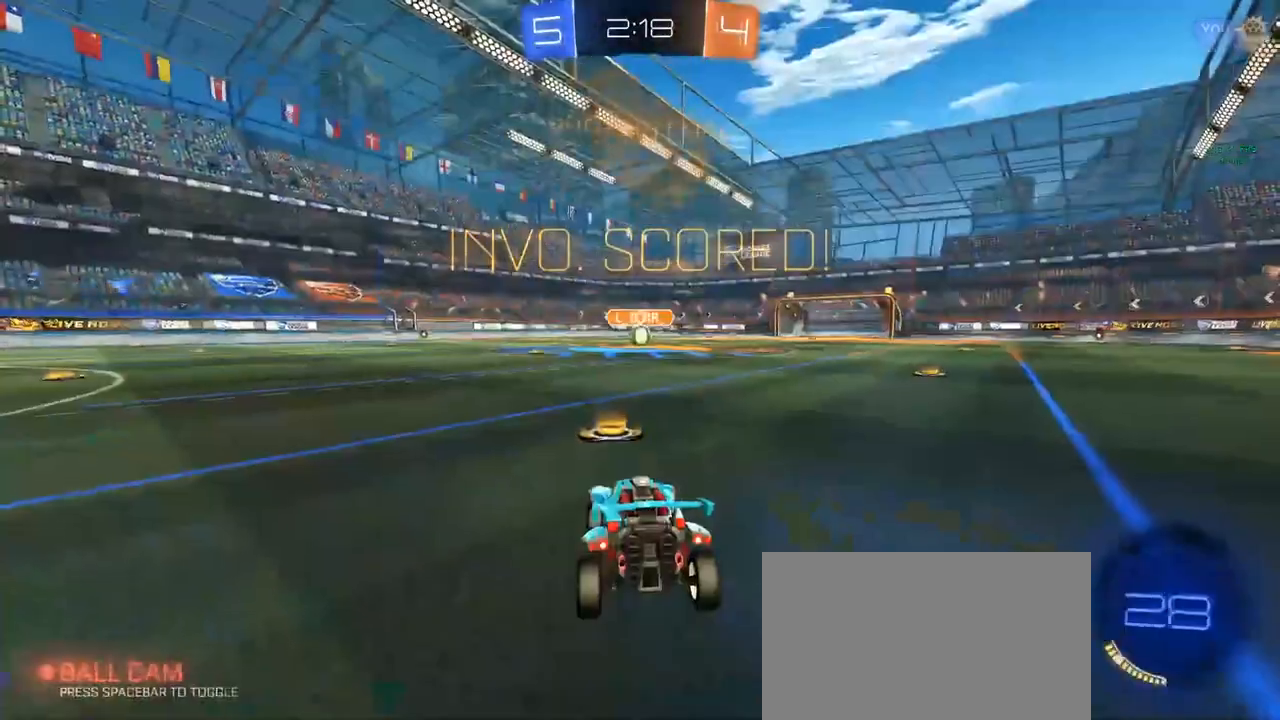
{"keys": [], "mouse": [], "mouse_move": "still", "events": [[200, "mouse_right", "down"], [333, "mouse_right", "up"]]}
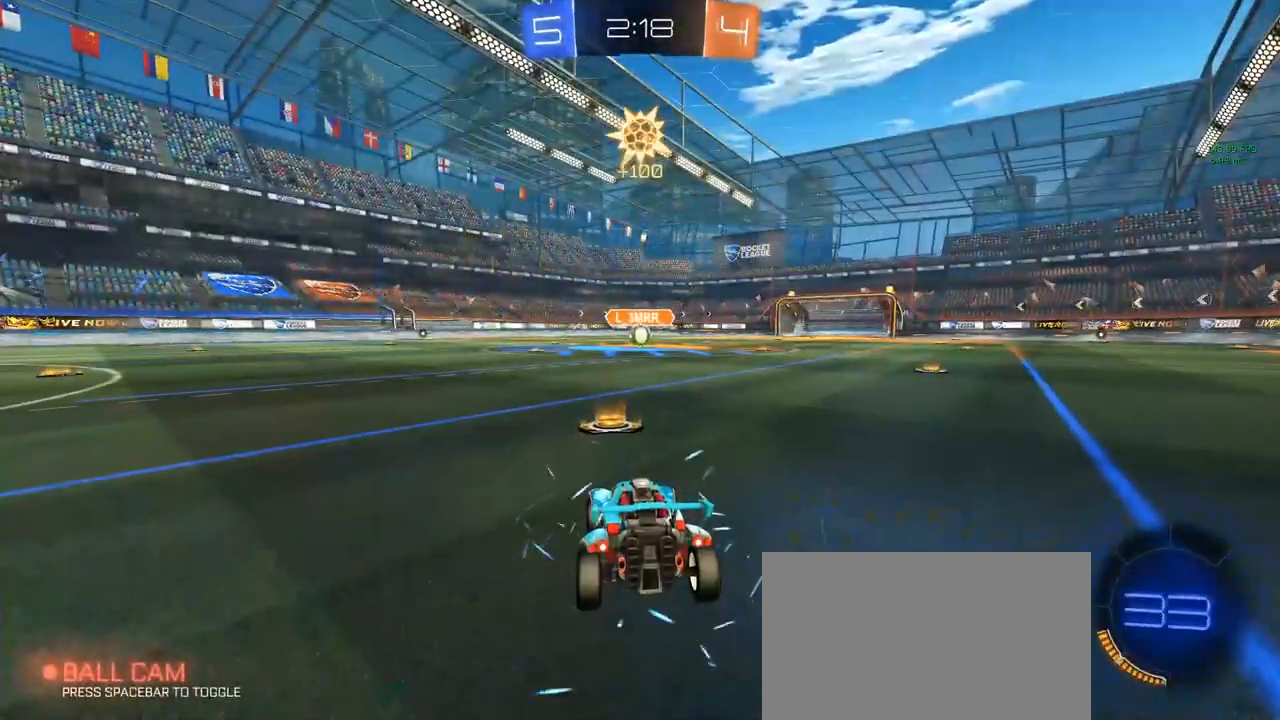
{"keys": [], "mouse": [], "mouse_move": "still", "events": []}
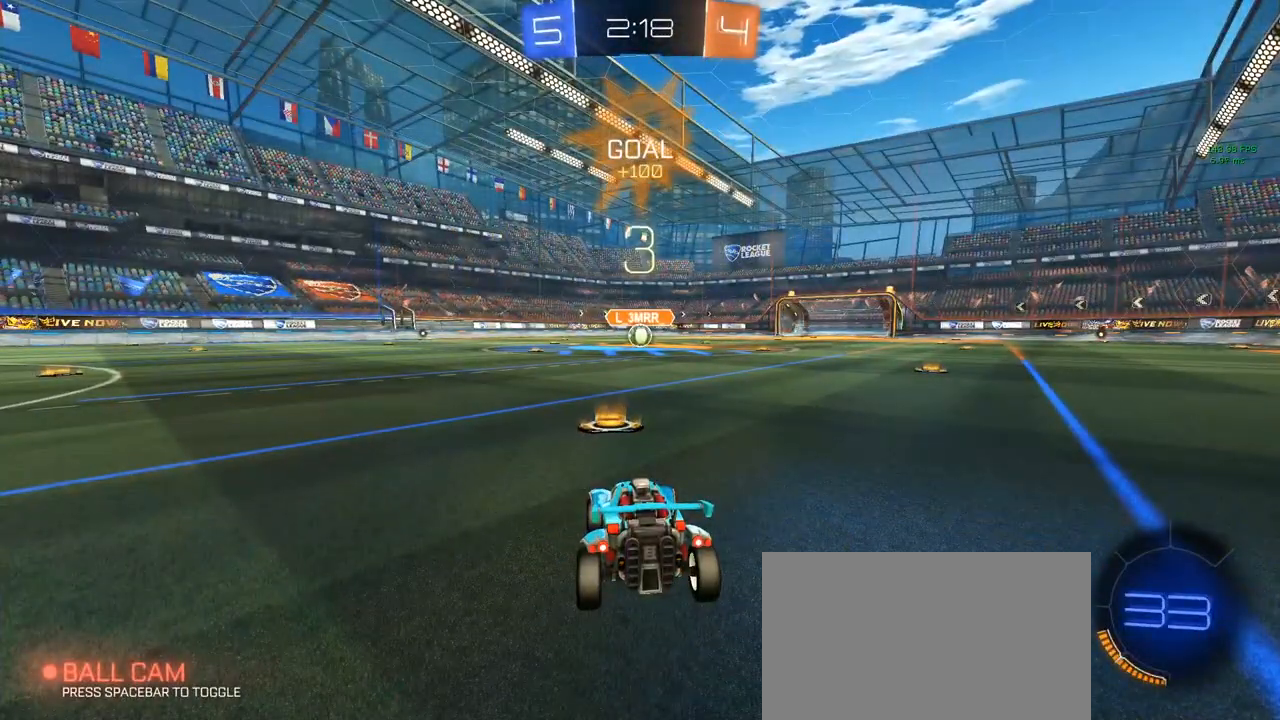
{"keys": [], "mouse": [], "mouse_move": "still", "events": []}
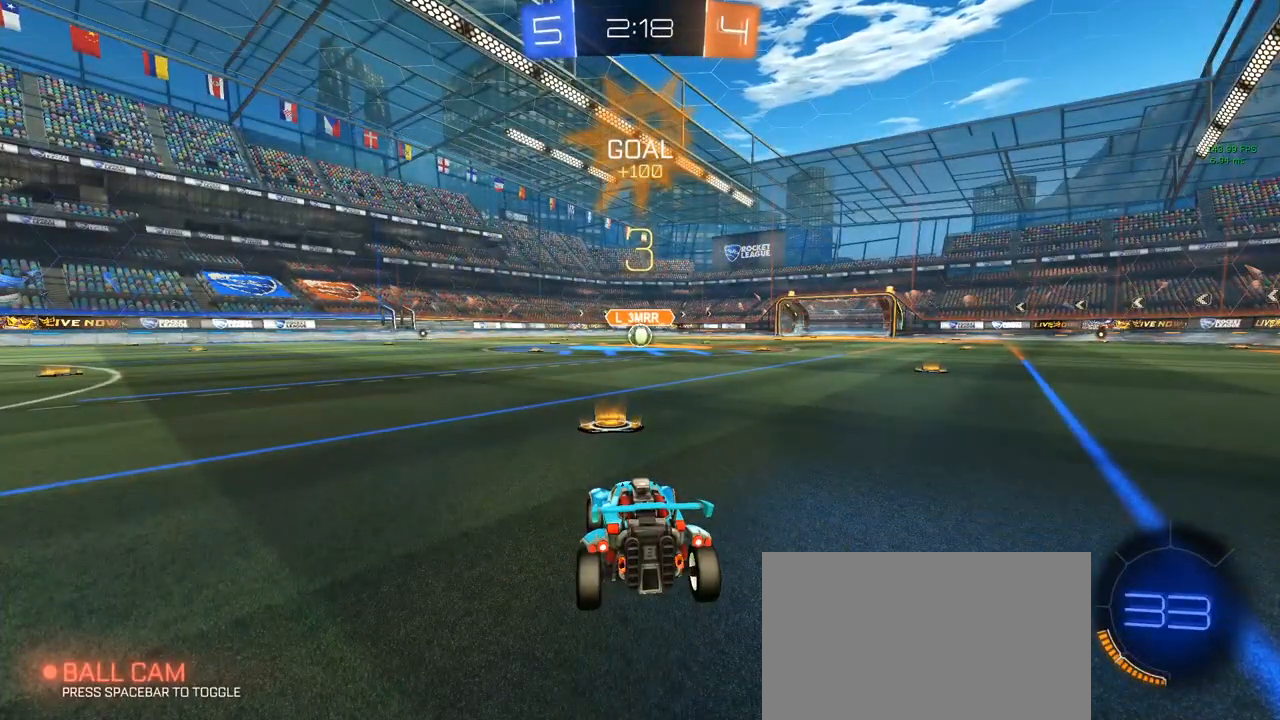
{"keys": [], "mouse": [], "mouse_move": "still", "events": [[433, "space", "down"], [483, "space", "up"]]}
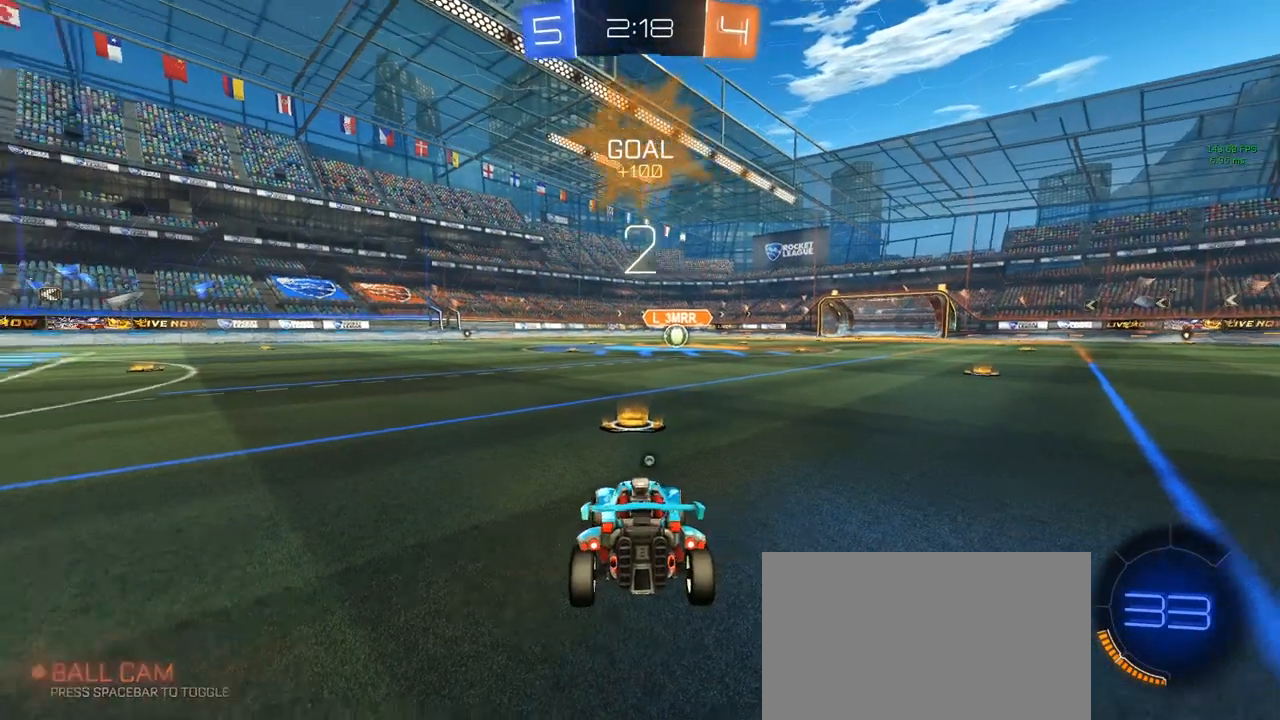
{"keys": ["tab", "w"], "mouse": [], "mouse_move": "down", "events": [[83, "w", "down"], [133, "space", "down"], [217, "space", "up"], [500, "tab", "down"]]}
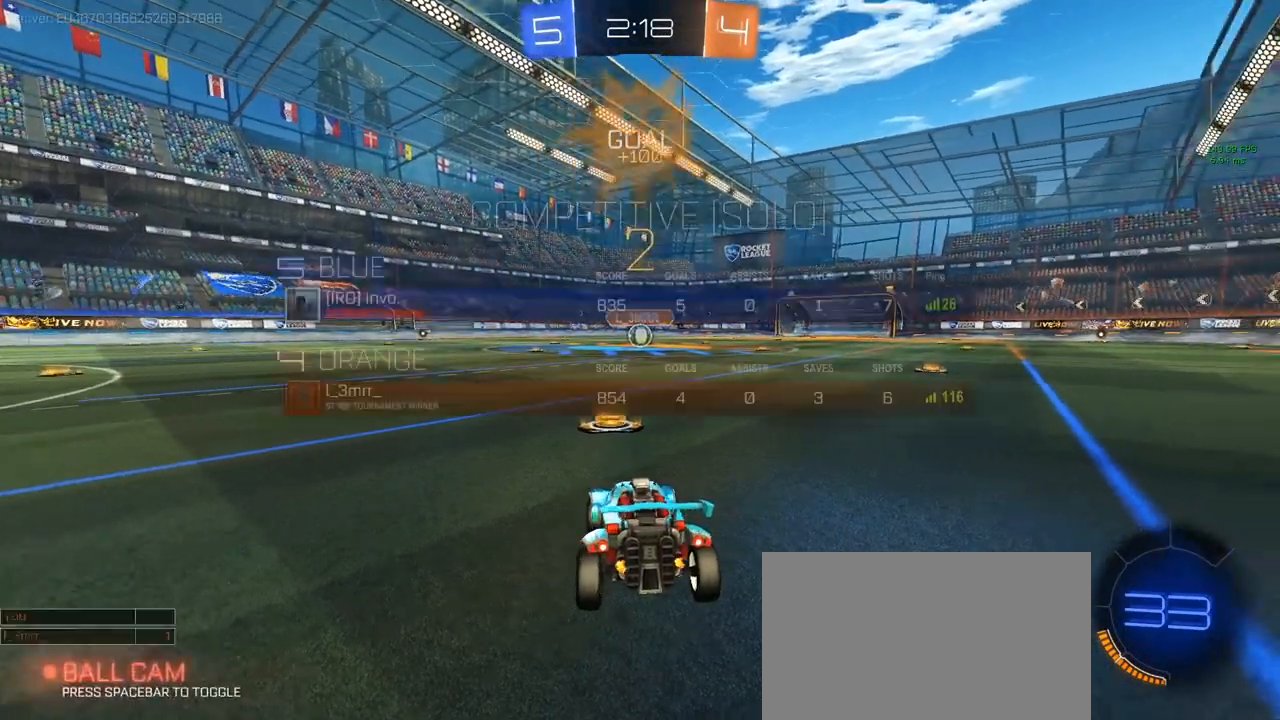
{"keys": ["tab", "w"], "mouse": [], "mouse_move": "still", "events": []}
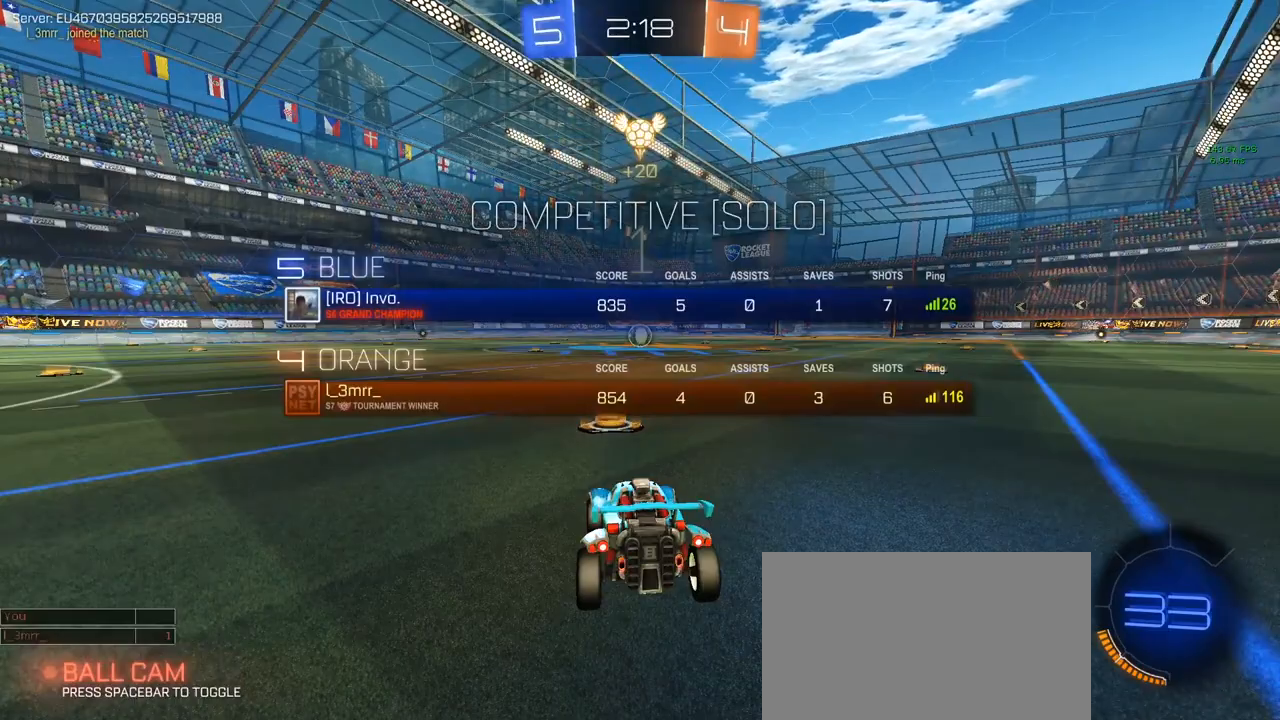
{"keys": ["w"], "mouse": ["left"], "mouse_move": "still", "events": [[200, "tab", "up"], [400, "mouse_left", "down"]]}
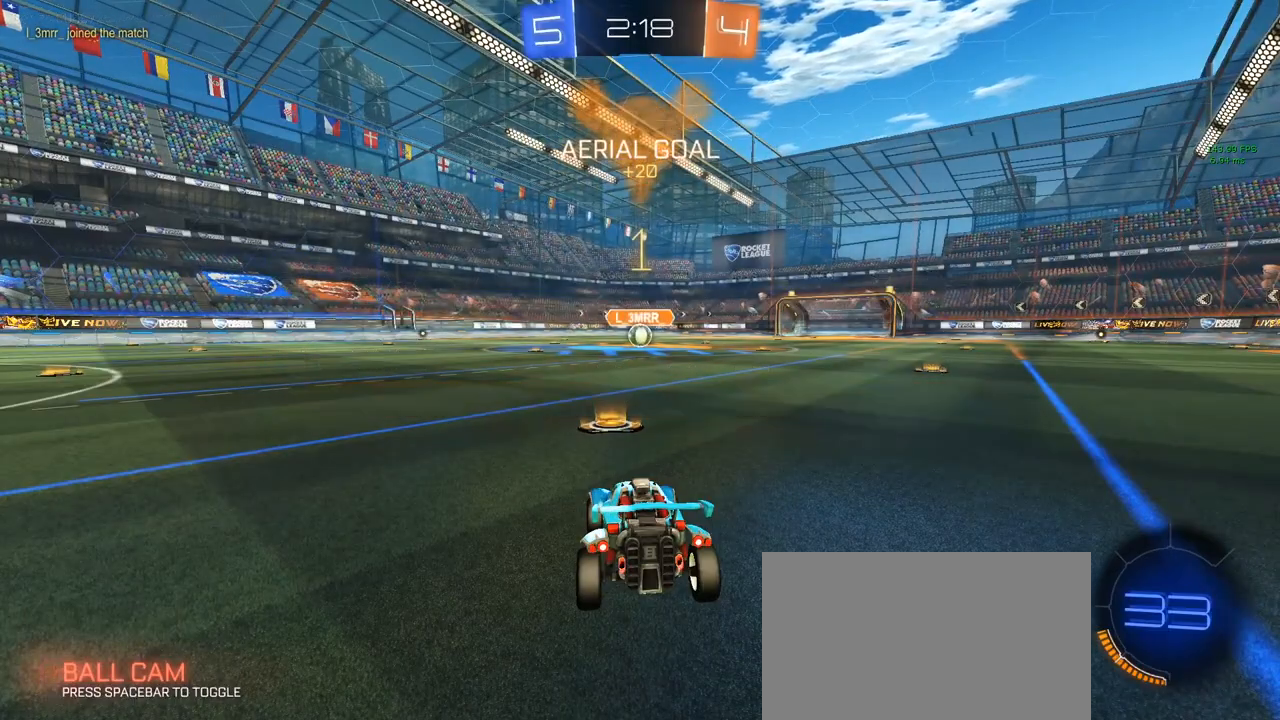
{"keys": ["d", "w"], "mouse": ["left"], "mouse_move": "still", "events": [[417, "d", "down"]]}
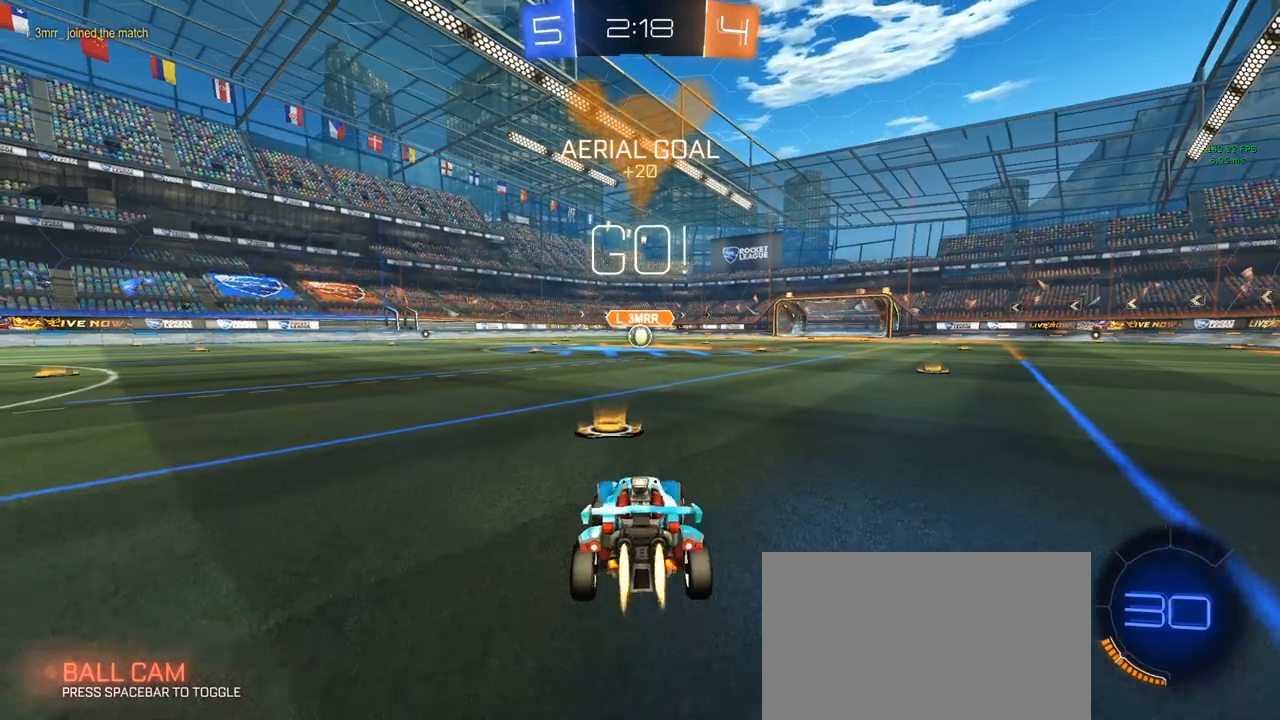
{"keys": ["a", "ctrl", "s", "shift"], "mouse": ["left"], "mouse_move": "still", "events": [[17, "d", "up"], [250, "d", "down"], [333, "a", "down"], [333, "mouse_right", "down"], [333, "shift", "down"], [383, "d", "up"], [433, "ctrl", "down"], [433, "s", "down"], [483, "mouse_right", "up"], [483, "w", "up"]]}
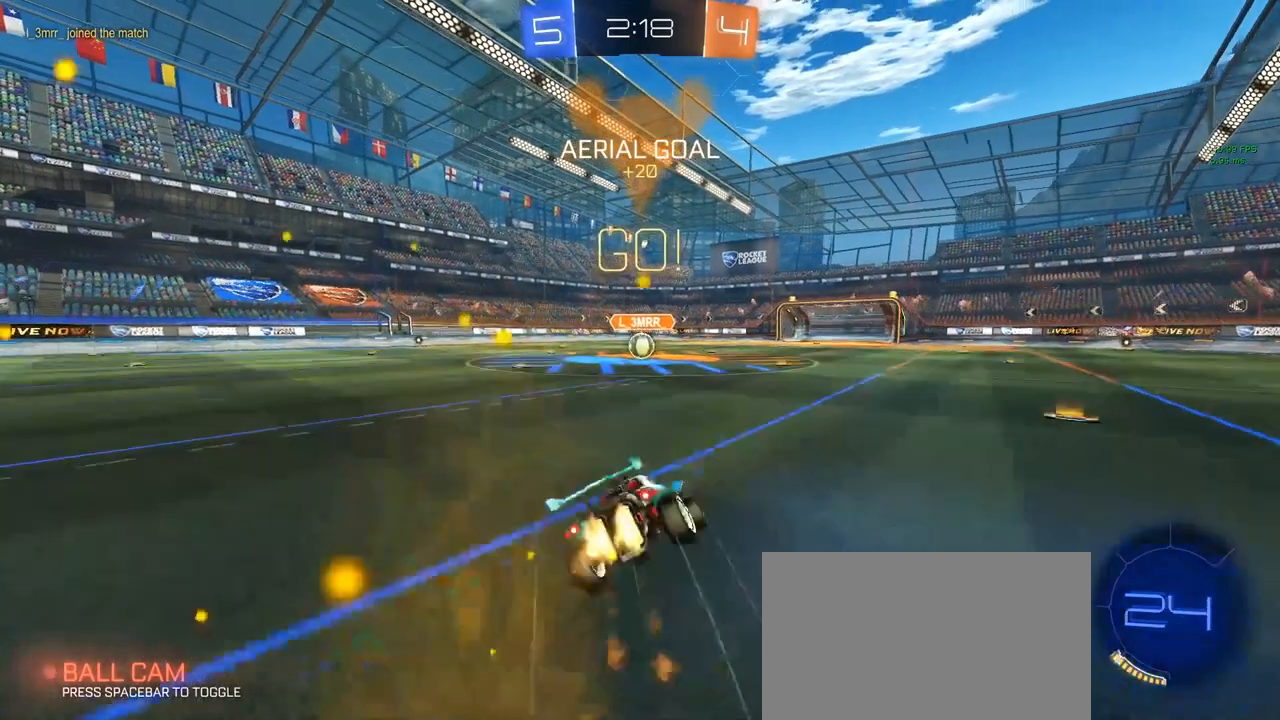
{"keys": ["a", "q", "s", "shift"], "mouse": ["left"], "mouse_move": "still", "events": [[33, "ctrl", "up"], [33, "q", "down"]]}
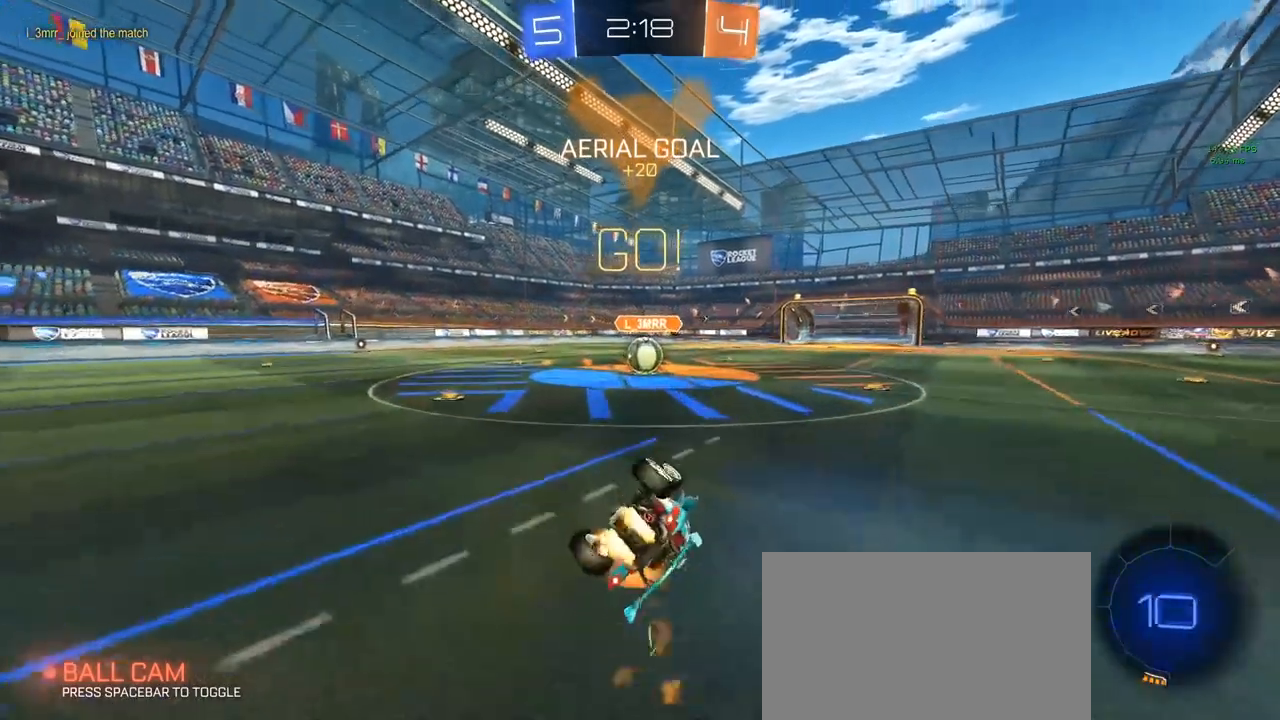
{"keys": ["w"], "mouse": [], "mouse_move": "still", "events": [[233, "q", "up"], [233, "s", "up"], [267, "a", "up"], [267, "shift", "up"], [317, "d", "down"], [367, "w", "down"], [467, "mouse_left", "up"], [500, "d", "up"]]}
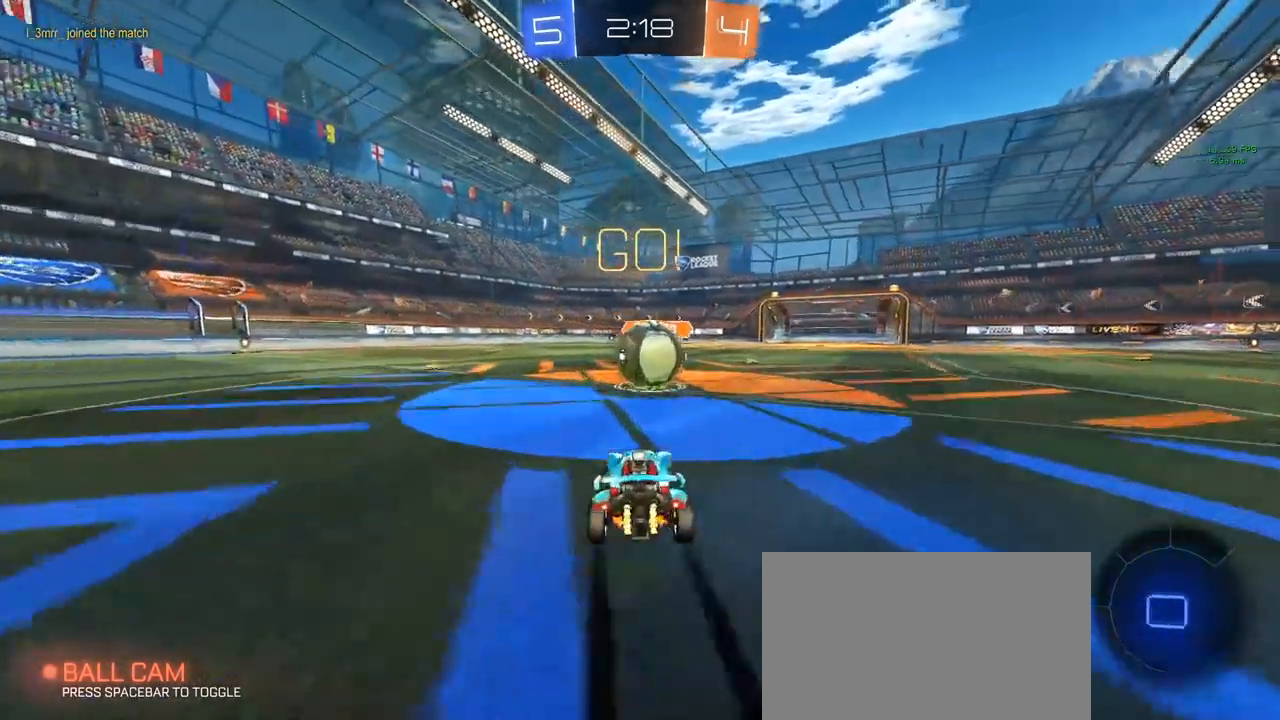
{"keys": ["w"], "mouse": [], "mouse_move": "still", "events": [[100, "mouse_right", "down"], [200, "mouse_right", "up"], [250, "mouse_right", "down"], [383, "mouse_right", "up"]]}
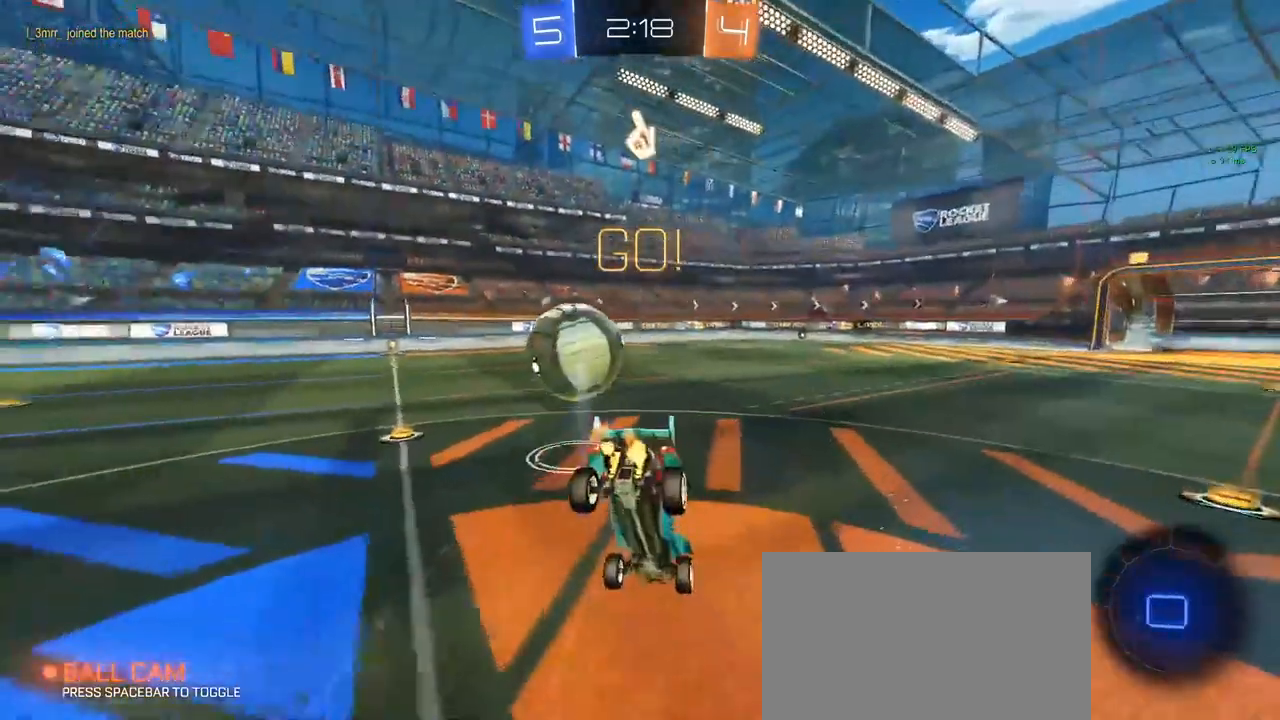
{"keys": [], "mouse": [], "mouse_move": "still", "events": [[467, "w", "up"]]}
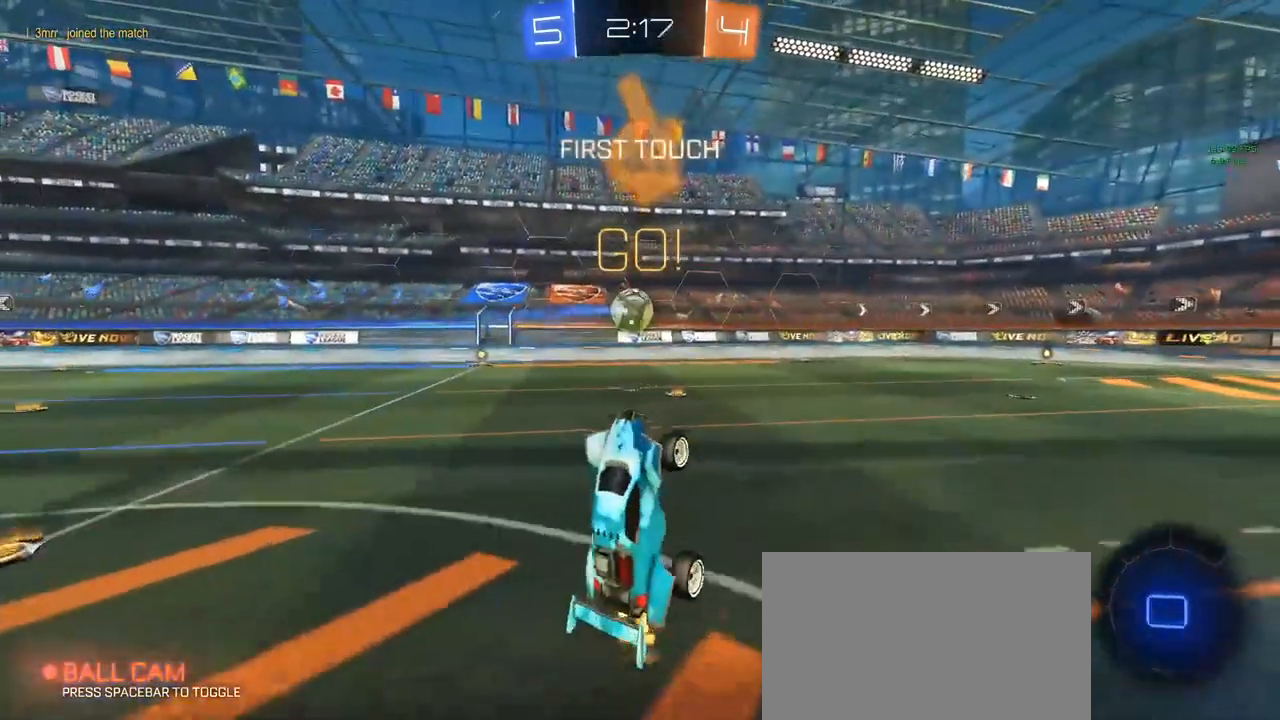
{"keys": ["d", "s"], "mouse": [], "mouse_move": "right", "events": [[167, "d", "down"], [250, "d", "up"], [350, "d", "down"], [417, "s", "down"]]}
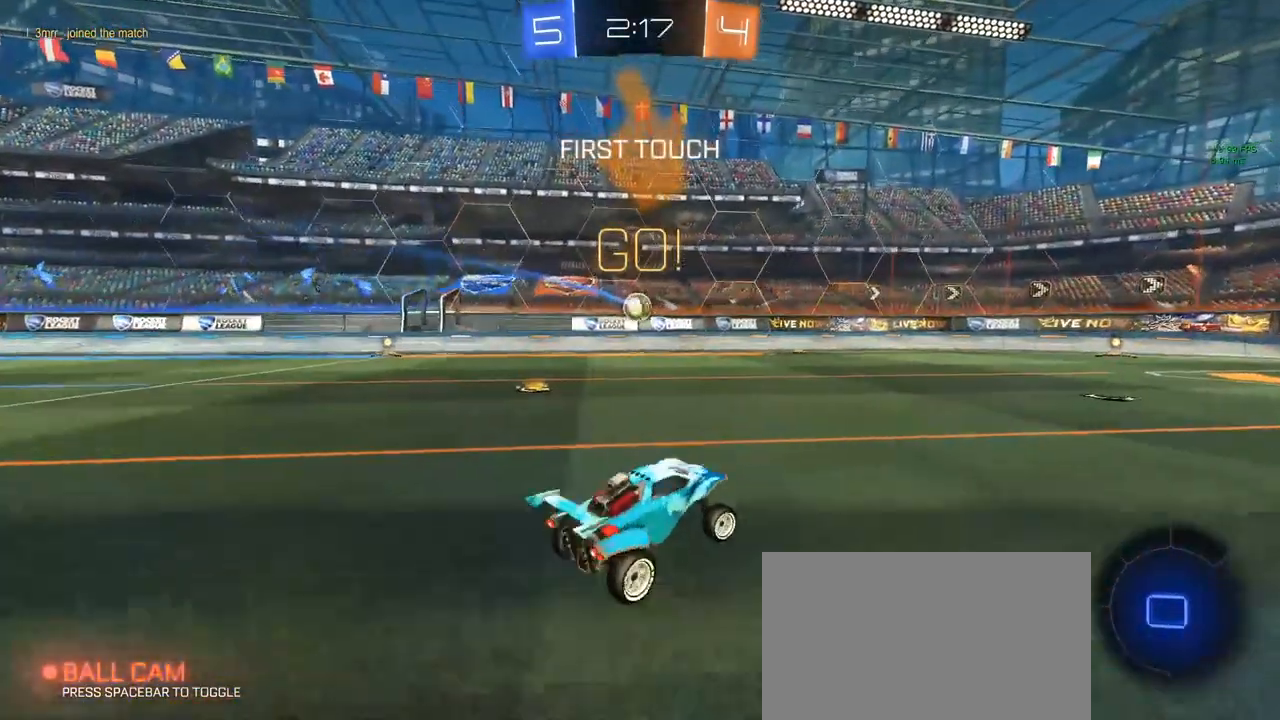
{"keys": ["a", "w"], "mouse": [], "mouse_move": "still", "events": [[133, "s", "up"], [267, "w", "down"], [500, "a", "down"], [500, "d", "up"]]}
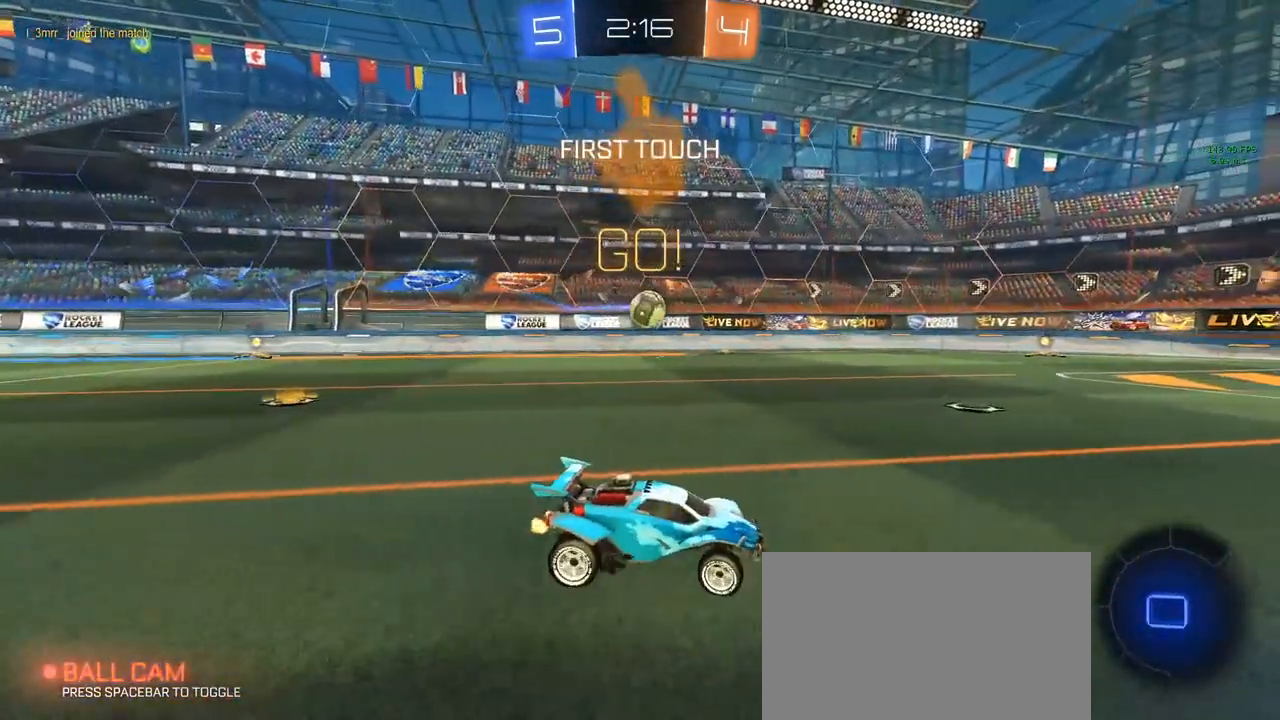
{"keys": ["w"], "mouse": [], "mouse_move": "still", "events": [[200, "a", "up"], [350, "a", "down"], [450, "a", "up"]]}
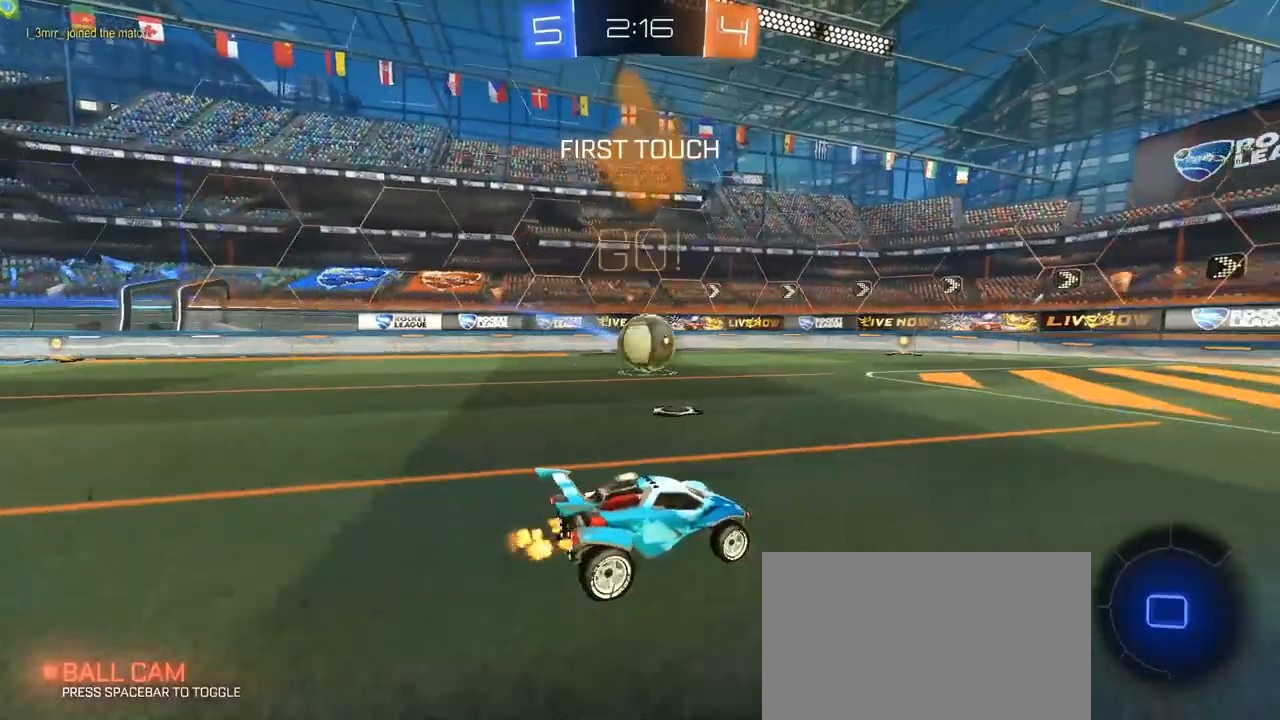
{"keys": ["d", "w"], "mouse": [], "mouse_move": "still", "events": [[50, "w", "up"], [500, "d", "down"], [500, "w", "down"]]}
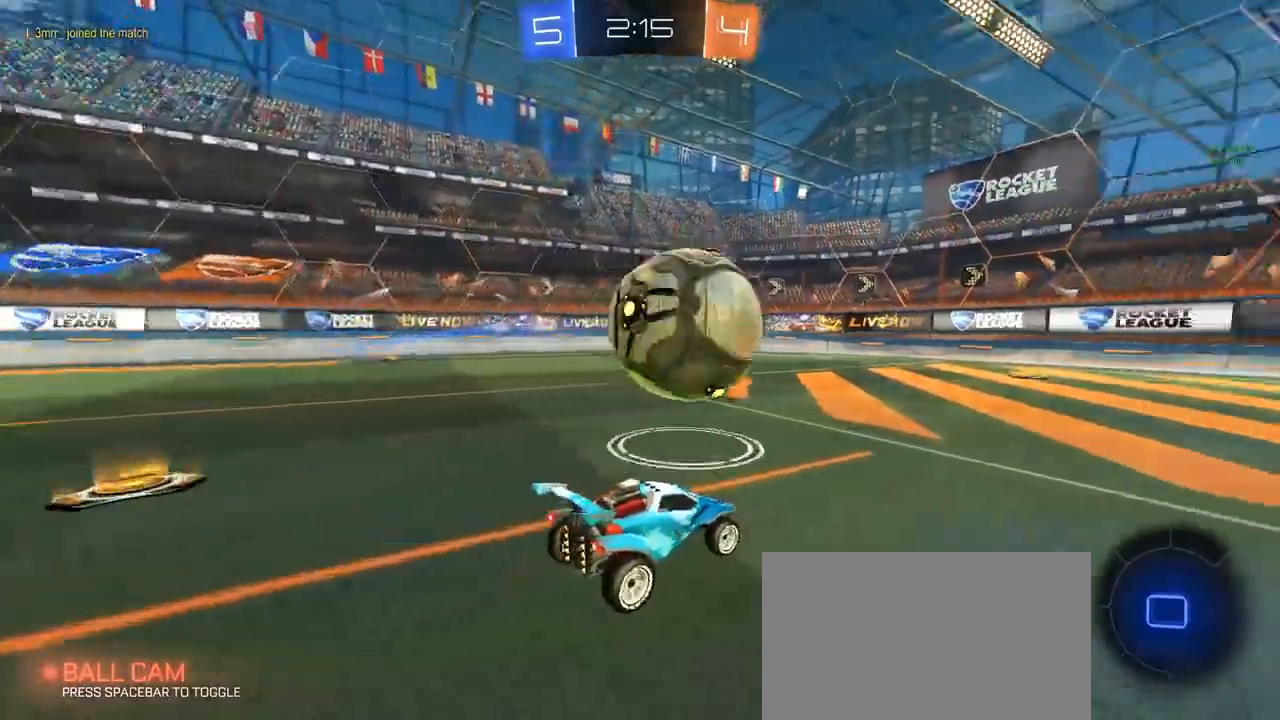
{"keys": ["a", "s"], "mouse": [], "mouse_move": "down", "events": [[33, "mouse_right", "down"], [133, "d", "up"], [133, "mouse_right", "up"], [133, "w", "up"], [333, "a", "down"], [383, "s", "down"]]}